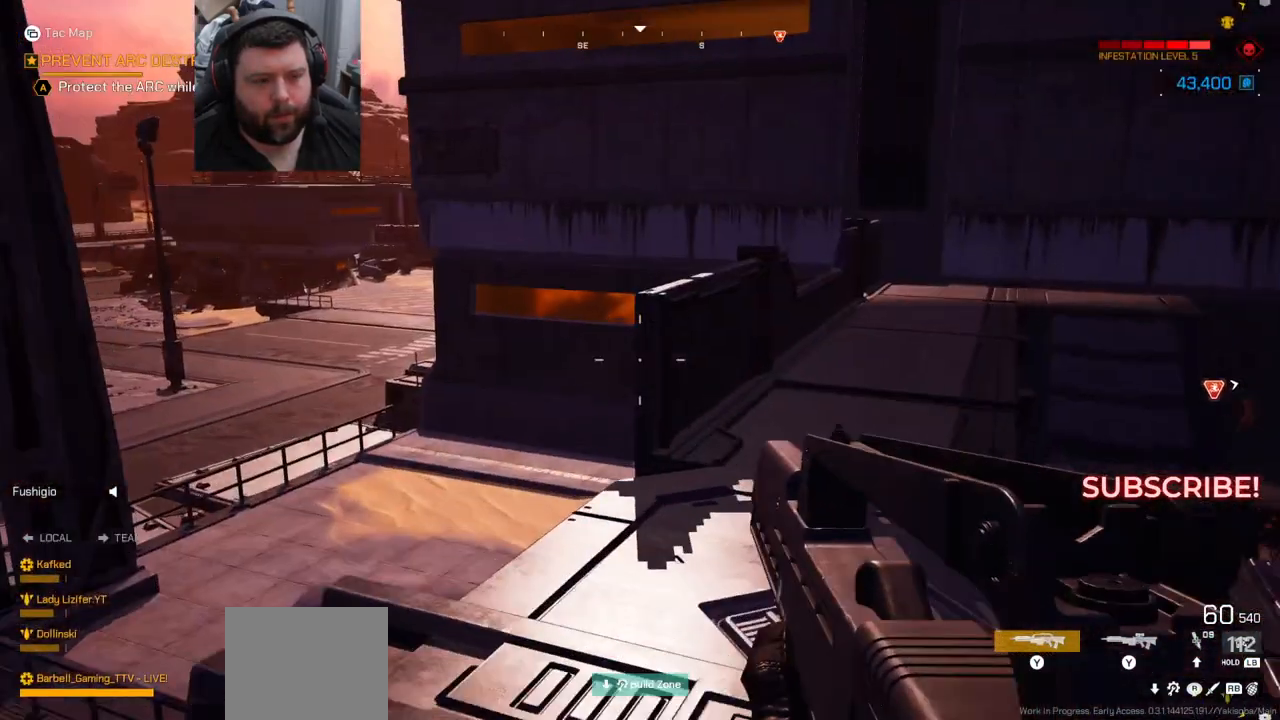
Gameplay with a controller (PlayStation layout); each line is a JSON object with the inputs held at the frame after it. "events" lists button and stick changes between this image and that frame as [ms after this image, input, new state], when the widget could be followed in between. Not read: L1.
{"buttons": [], "left_stick": "up", "right_stick": "center", "events": [[83, "L3", "down"], [217, "L3", "up"]]}
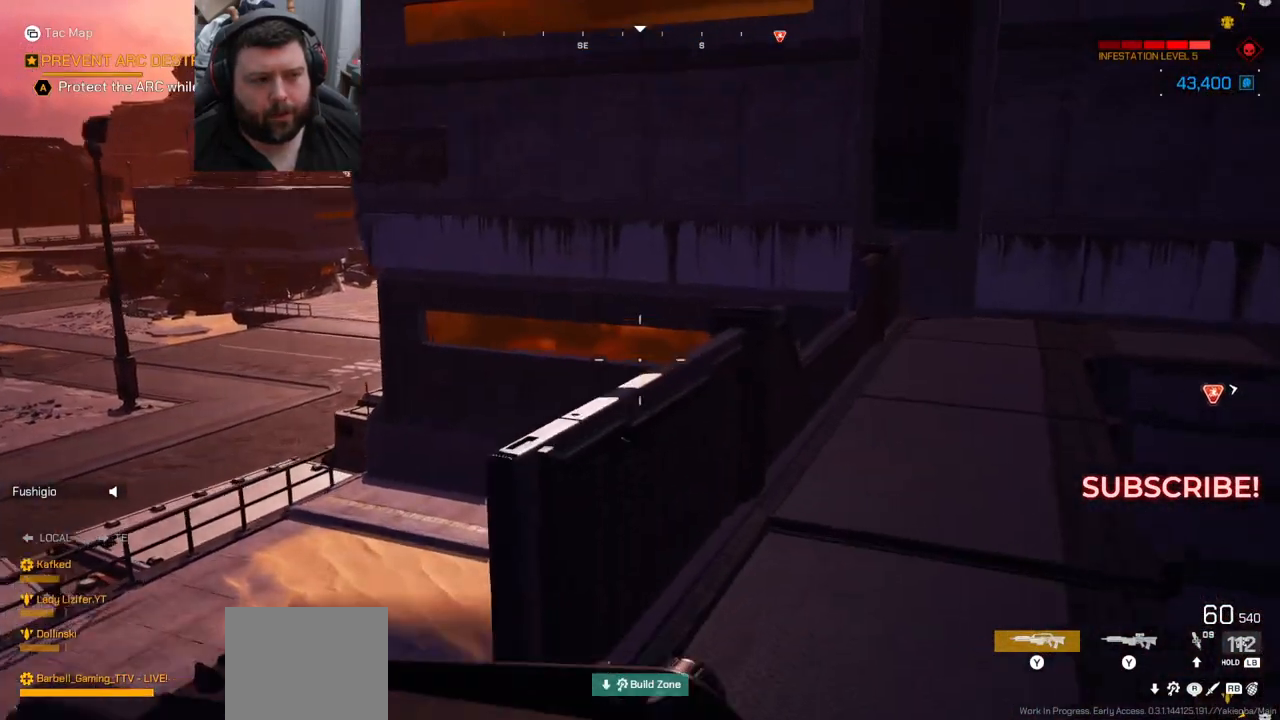
{"buttons": [], "left_stick": "center", "right_stick": "center", "events": [[317, "left_stick", "center"]]}
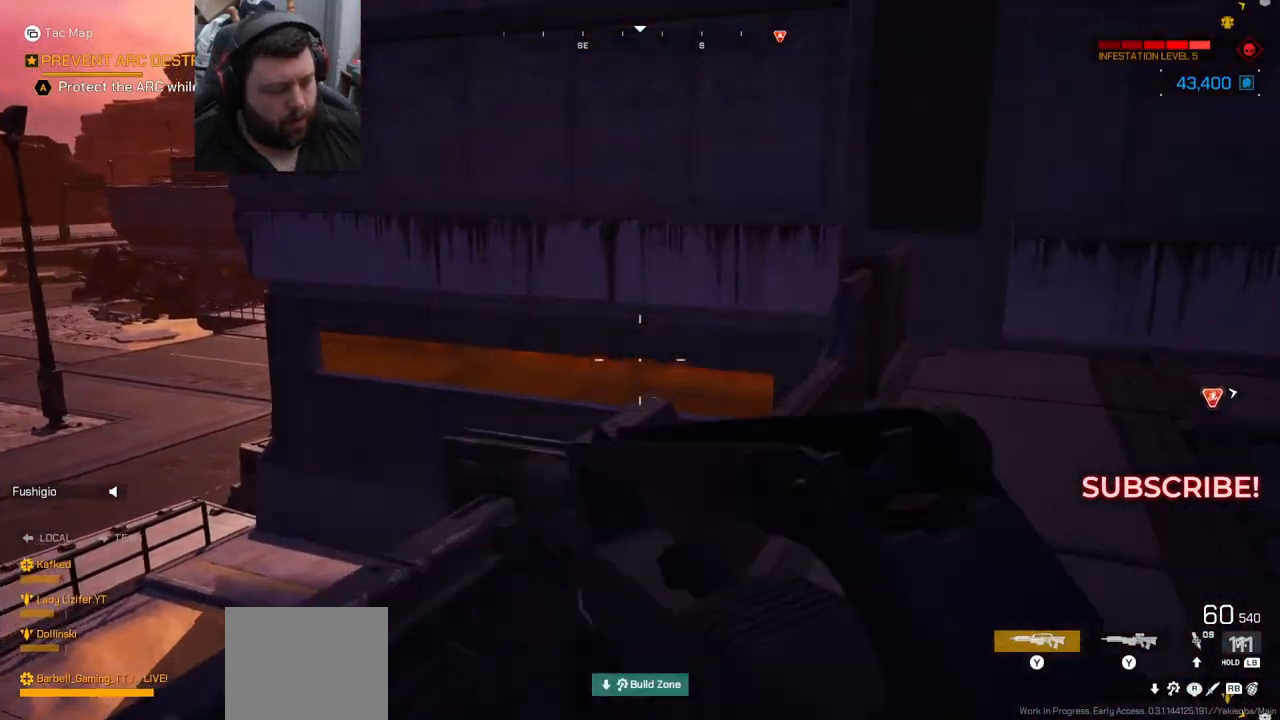
{"buttons": [], "left_stick": "center", "right_stick": "center", "events": []}
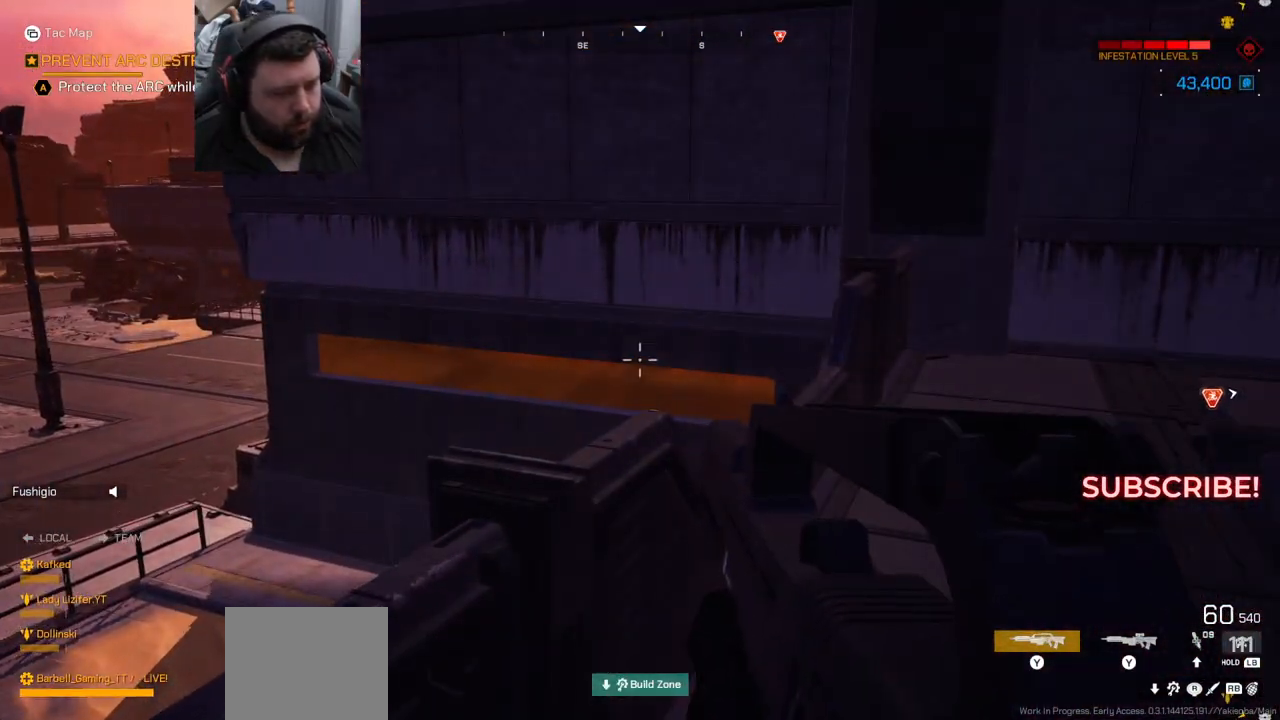
{"buttons": [], "left_stick": "center", "right_stick": "center", "events": []}
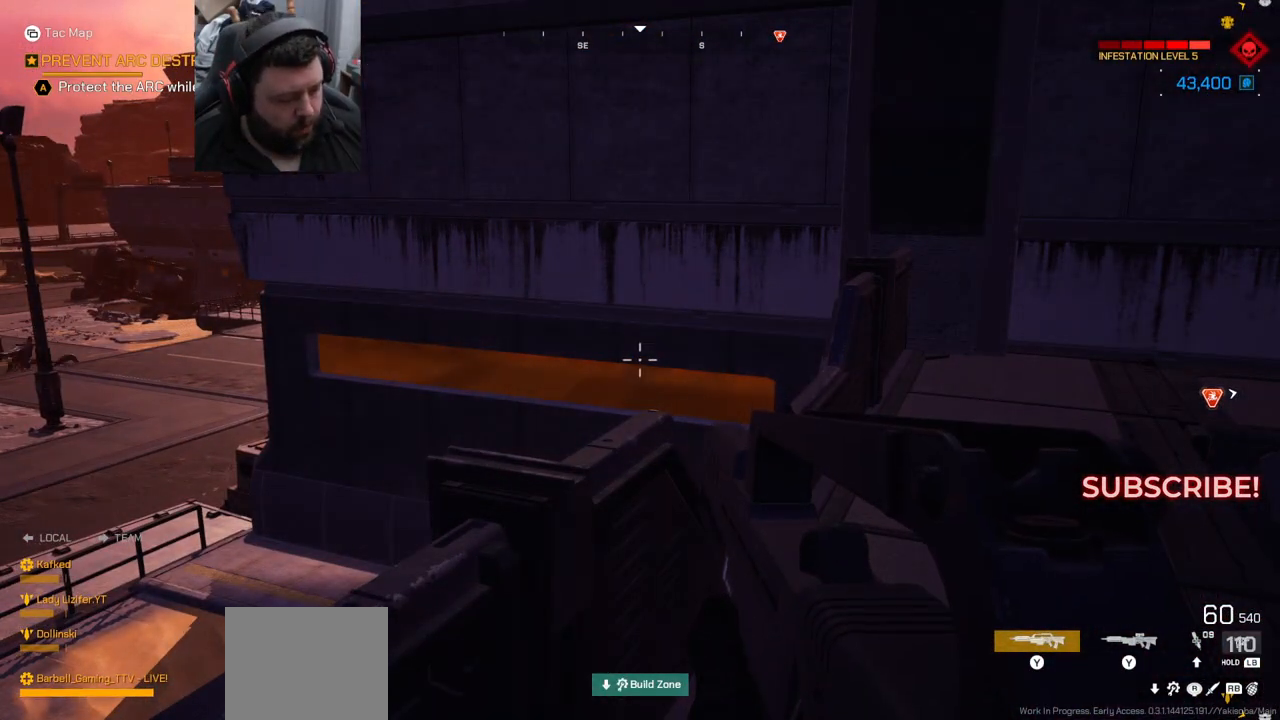
{"buttons": [], "left_stick": "center", "right_stick": "center", "events": []}
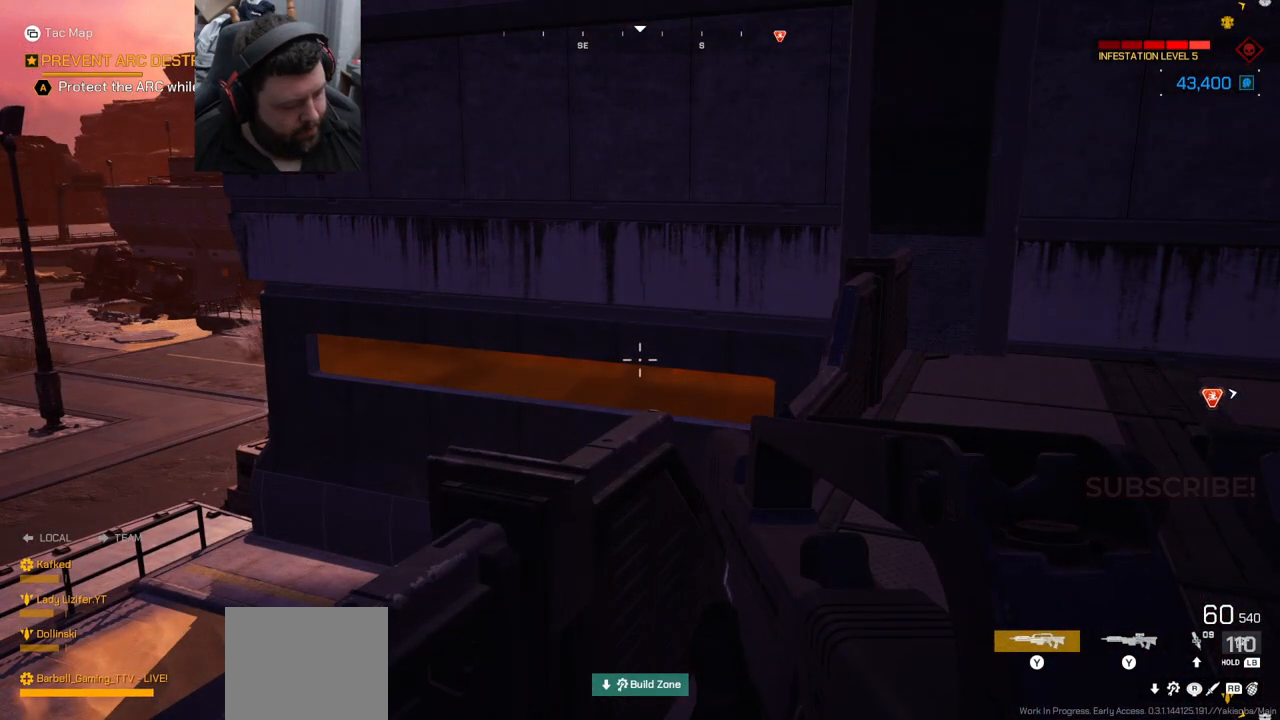
{"buttons": [], "left_stick": "center", "right_stick": "center", "events": []}
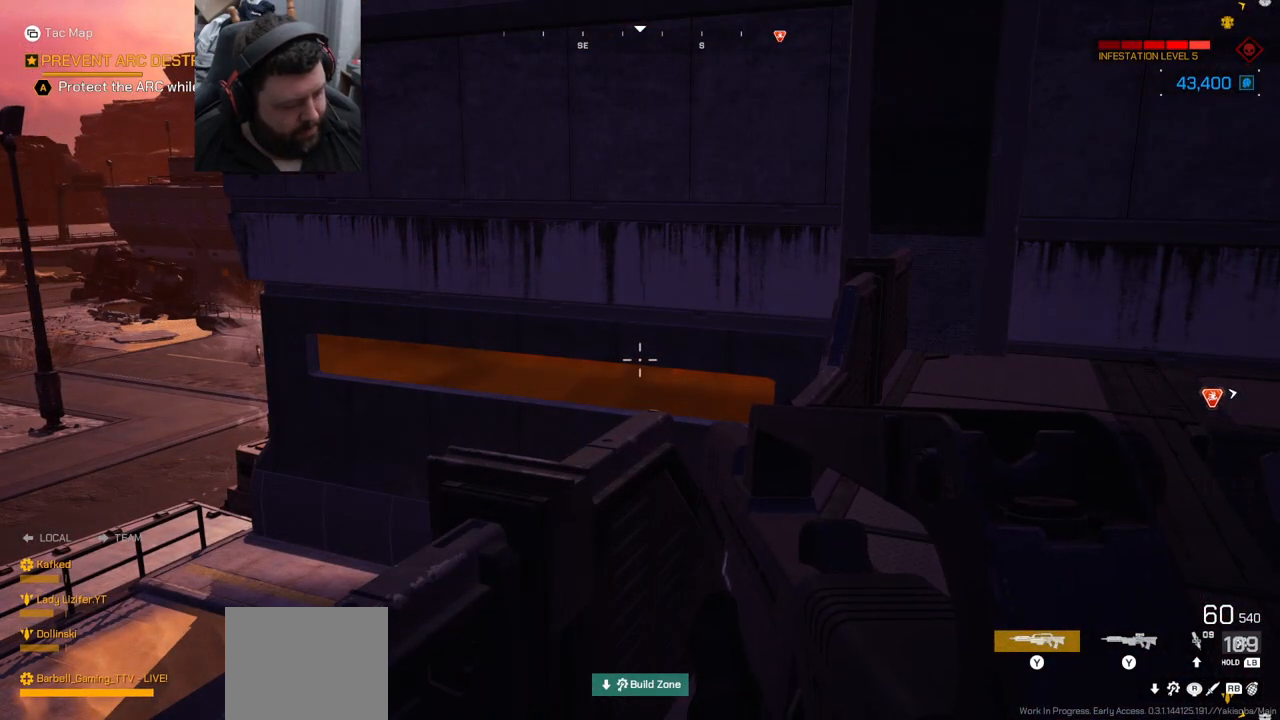
{"buttons": [], "left_stick": "center", "right_stick": "center", "events": []}
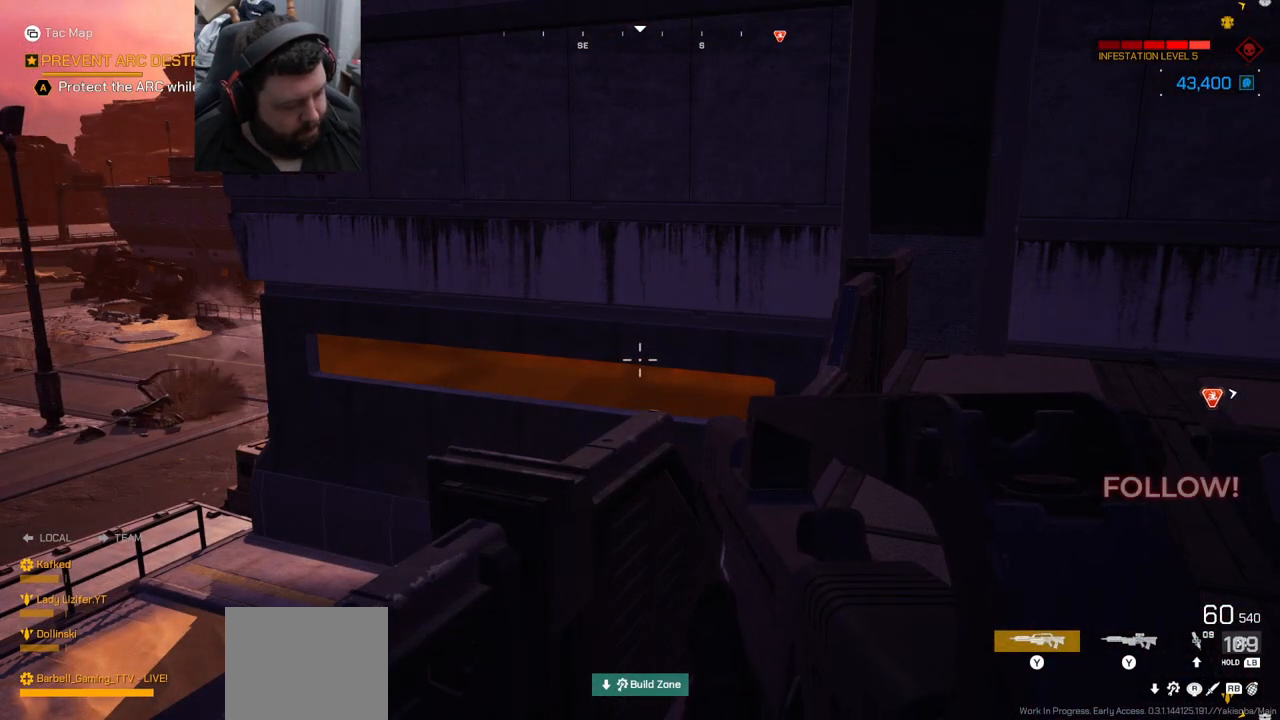
{"buttons": [], "left_stick": "center", "right_stick": "center", "events": []}
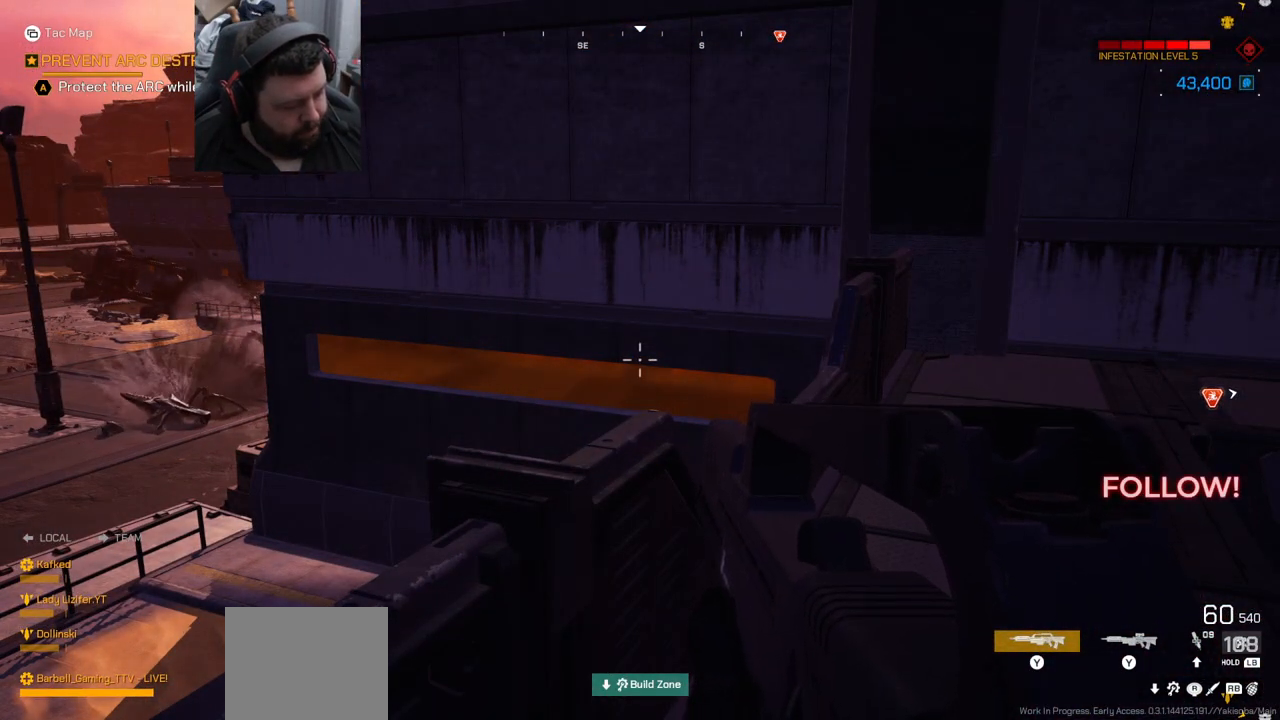
{"buttons": [], "left_stick": "center", "right_stick": "center", "events": []}
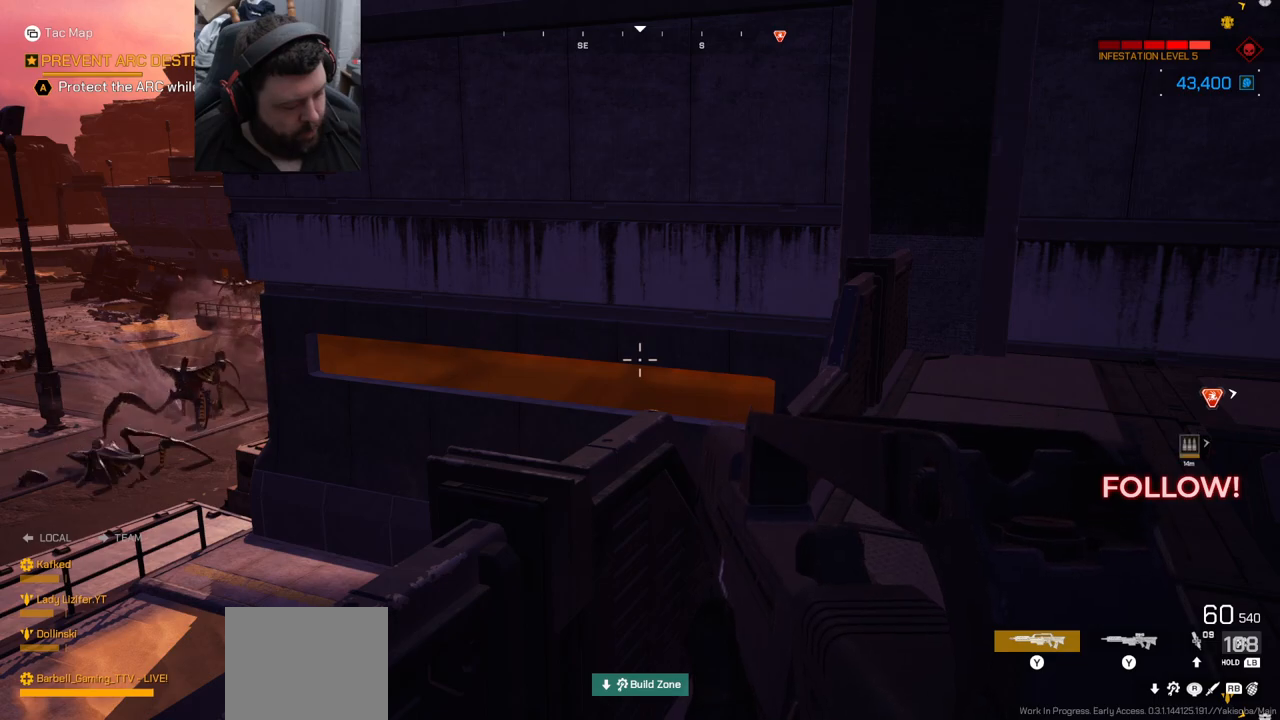
{"buttons": [], "left_stick": "up-right", "right_stick": "center", "events": [[233, "left_stick", "up-right"], [233, "right_stick", "left"], [450, "right_stick", "center"]]}
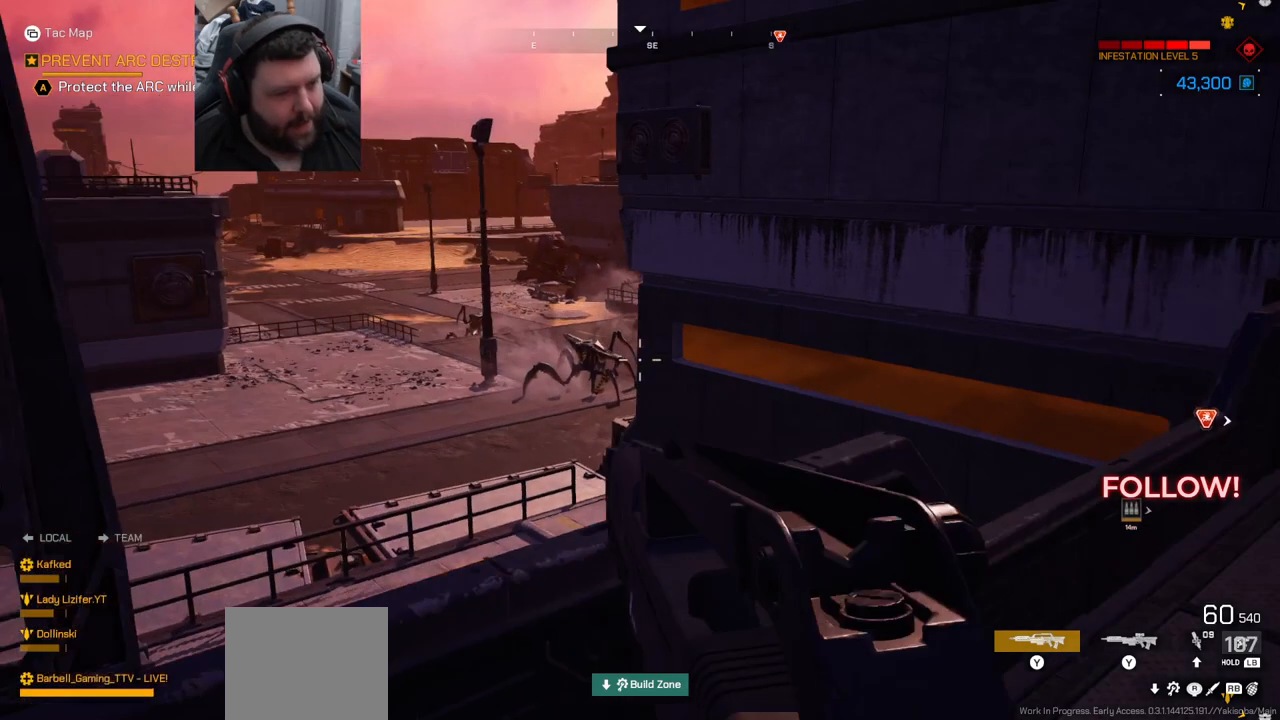
{"buttons": ["R1"], "left_stick": "left", "right_stick": "left", "events": [[183, "left_stick", "left"], [467, "R1", "down"], [483, "right_stick", "left"]]}
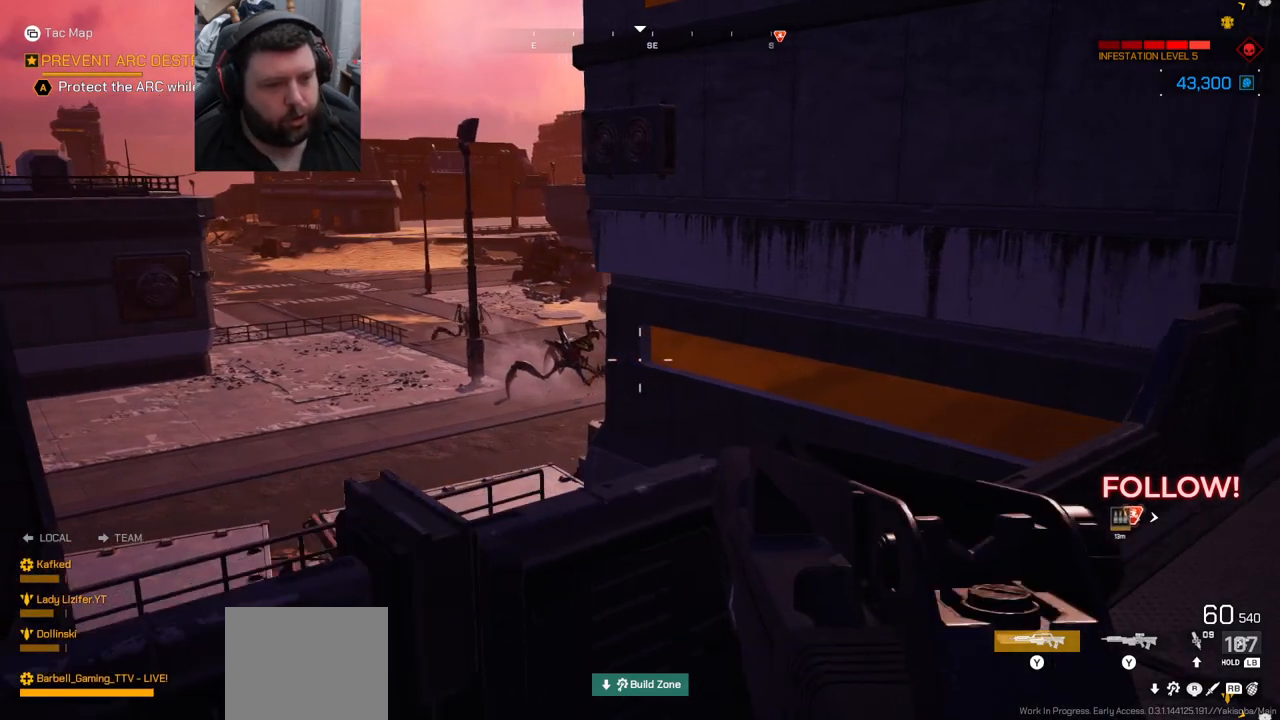
{"buttons": [], "left_stick": "center", "right_stick": "center", "events": [[83, "R1", "up"], [117, "right_stick", "center"], [250, "left_stick", "center"], [333, "right_stick", "down"], [433, "right_stick", "center"]]}
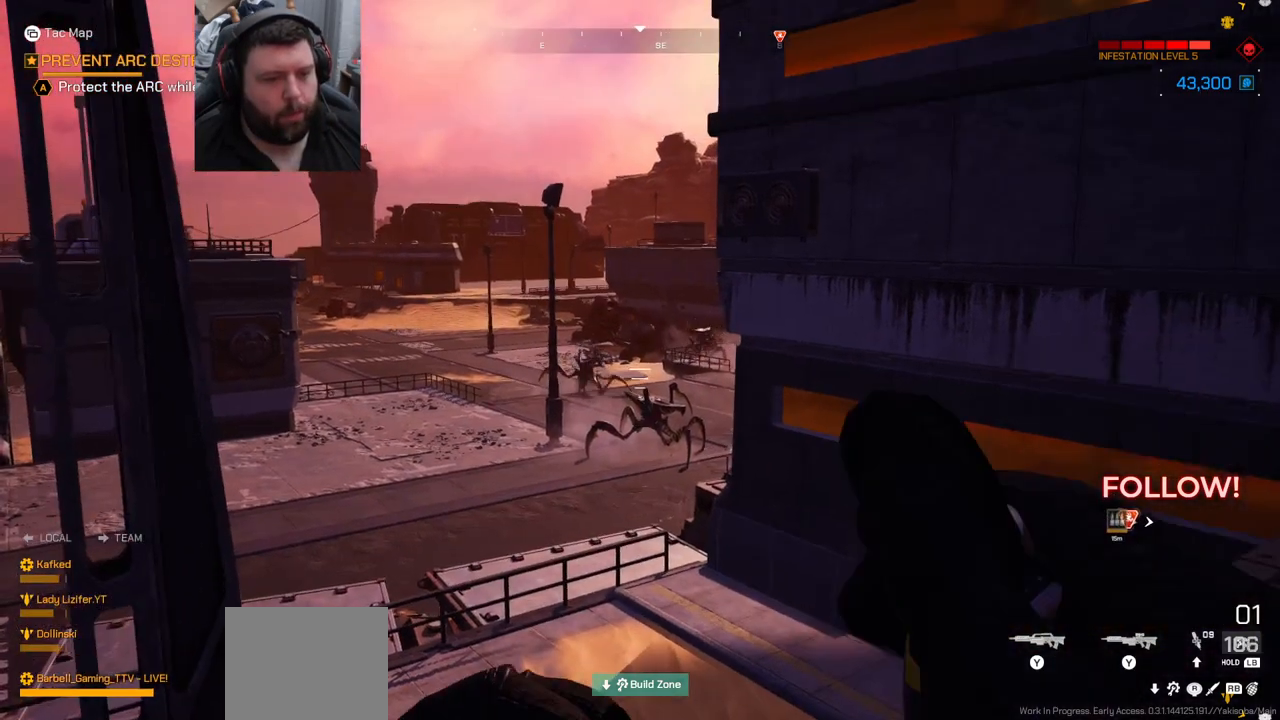
{"buttons": [], "left_stick": "down-right", "right_stick": "center", "events": [[367, "left_stick", "down-right"]]}
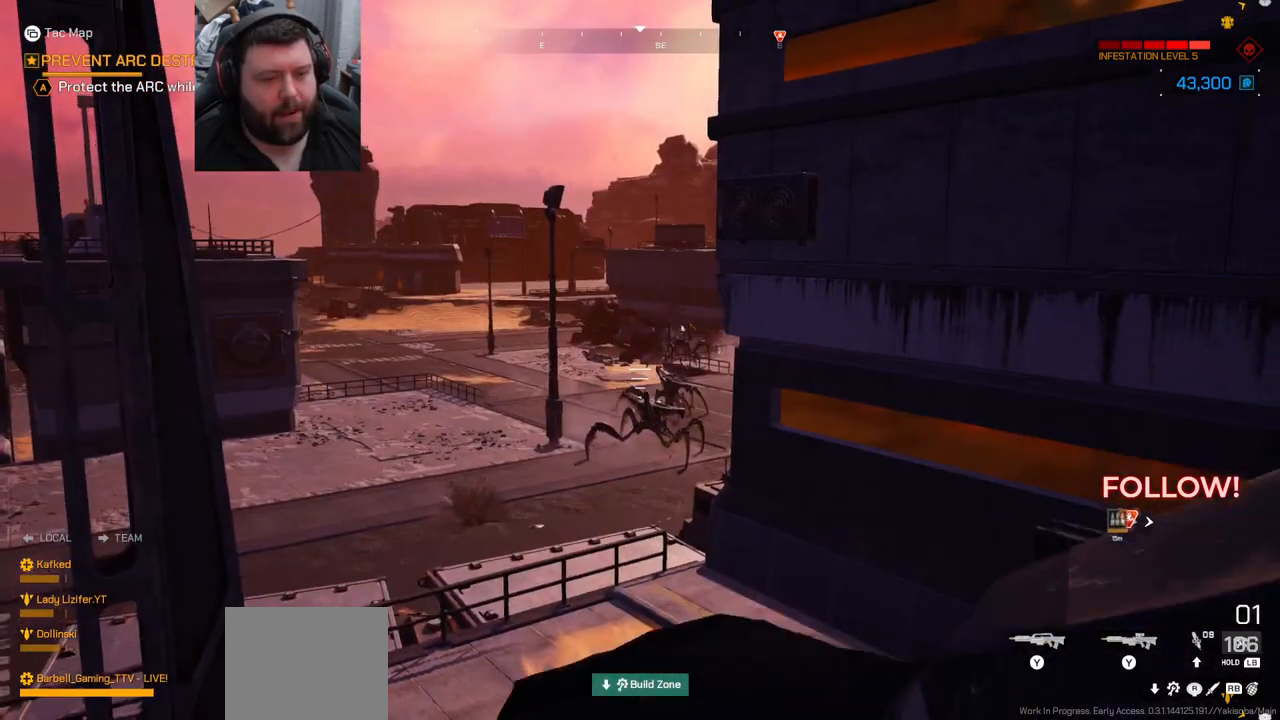
{"buttons": [], "left_stick": "down-right", "right_stick": "left", "events": [[433, "right_stick", "left"]]}
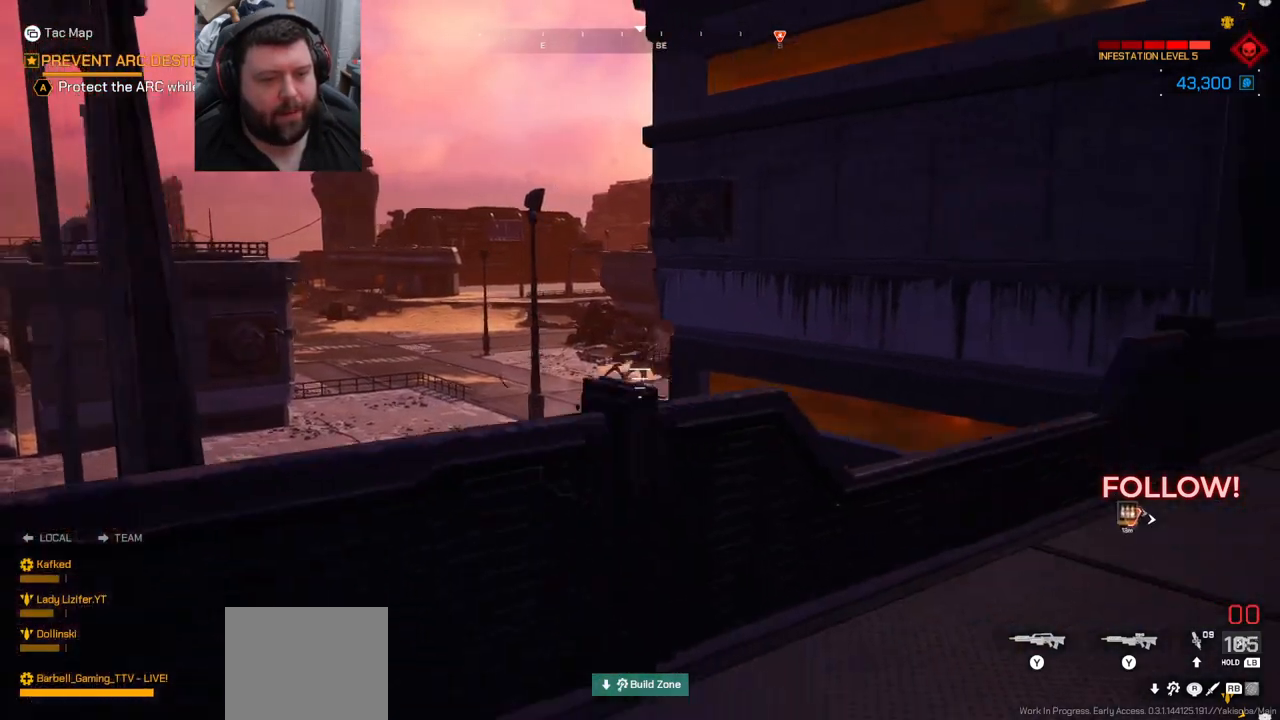
{"buttons": ["SQUARE"], "left_stick": "center", "right_stick": "center", "events": [[133, "left_stick", "down-left"], [250, "left_stick", "center"], [317, "right_stick", "center"], [433, "SQUARE", "down"]]}
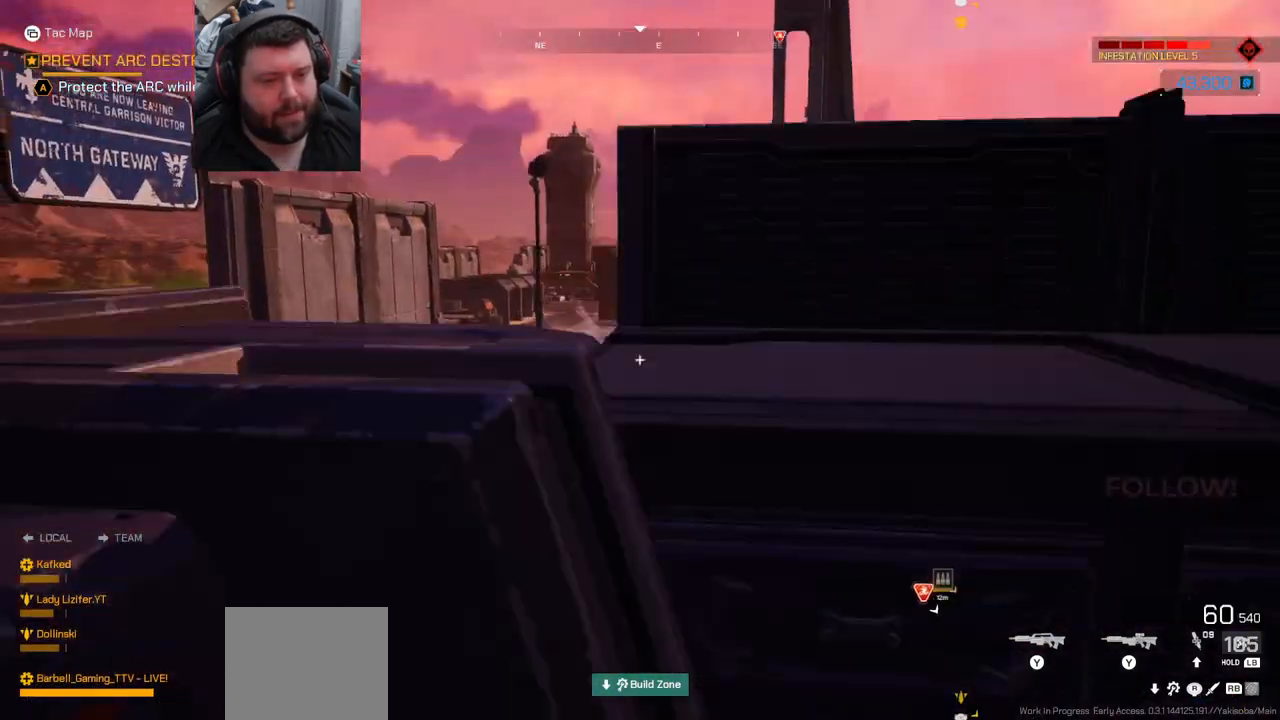
{"buttons": [], "left_stick": "right", "right_stick": "right", "events": [[17, "SQUARE", "up"], [83, "SQUARE", "down"], [183, "SQUARE", "up"], [400, "left_stick", "right"], [433, "right_stick", "right"]]}
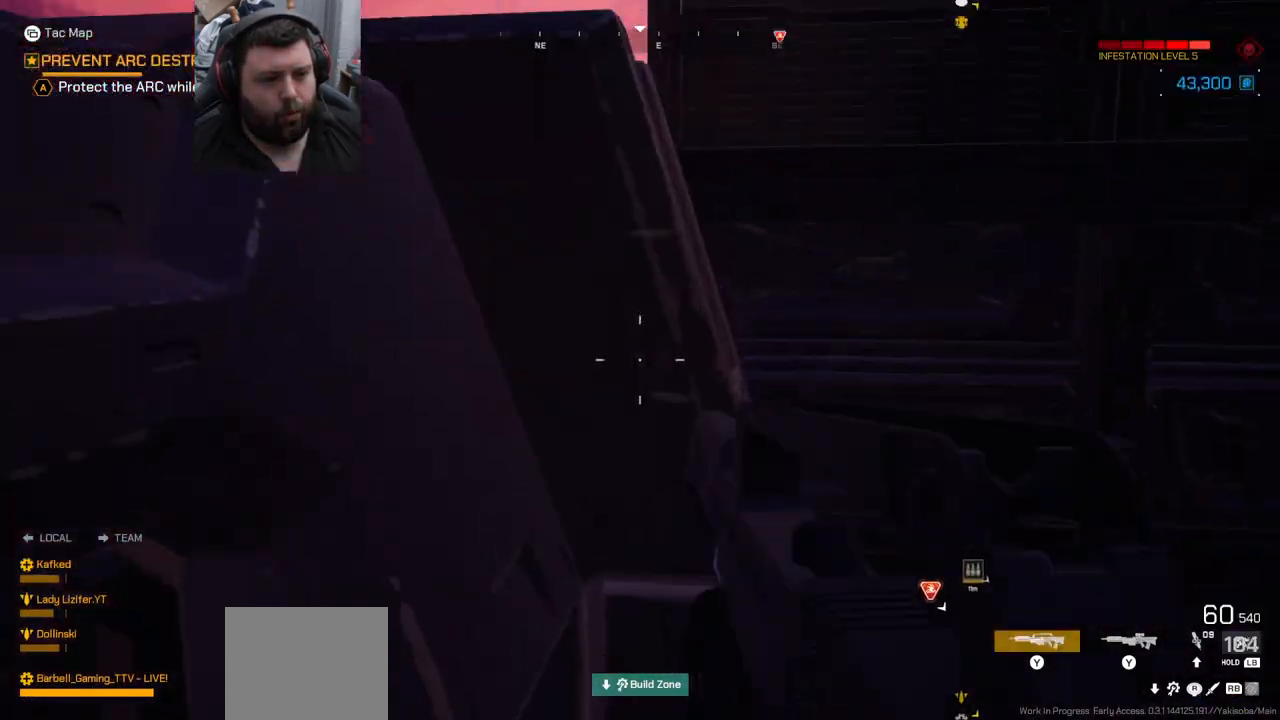
{"buttons": [], "left_stick": "up", "right_stick": "center", "events": [[183, "left_stick", "up-right"], [417, "right_stick", "center"], [500, "left_stick", "up"]]}
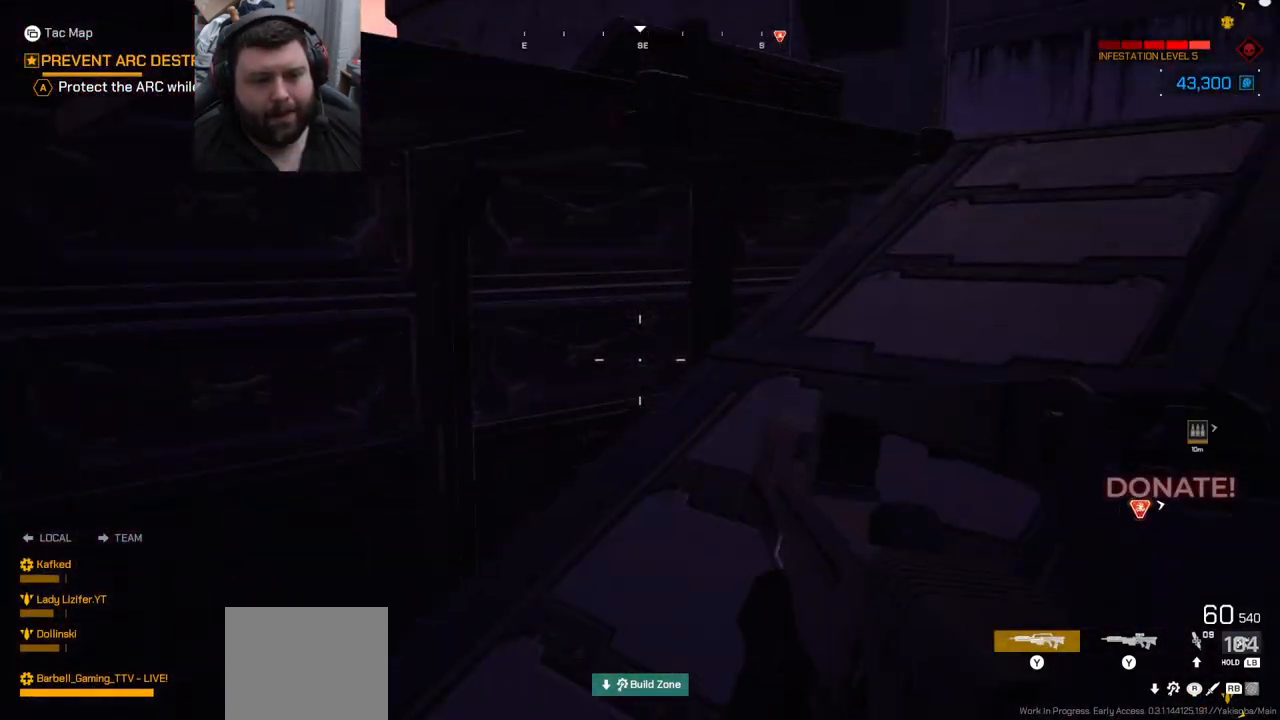
{"buttons": [], "left_stick": "down-left", "right_stick": "left", "events": [[17, "right_stick", "right"], [333, "right_stick", "center"], [367, "left_stick", "left"], [417, "left_stick", "down-left"], [450, "right_stick", "left"]]}
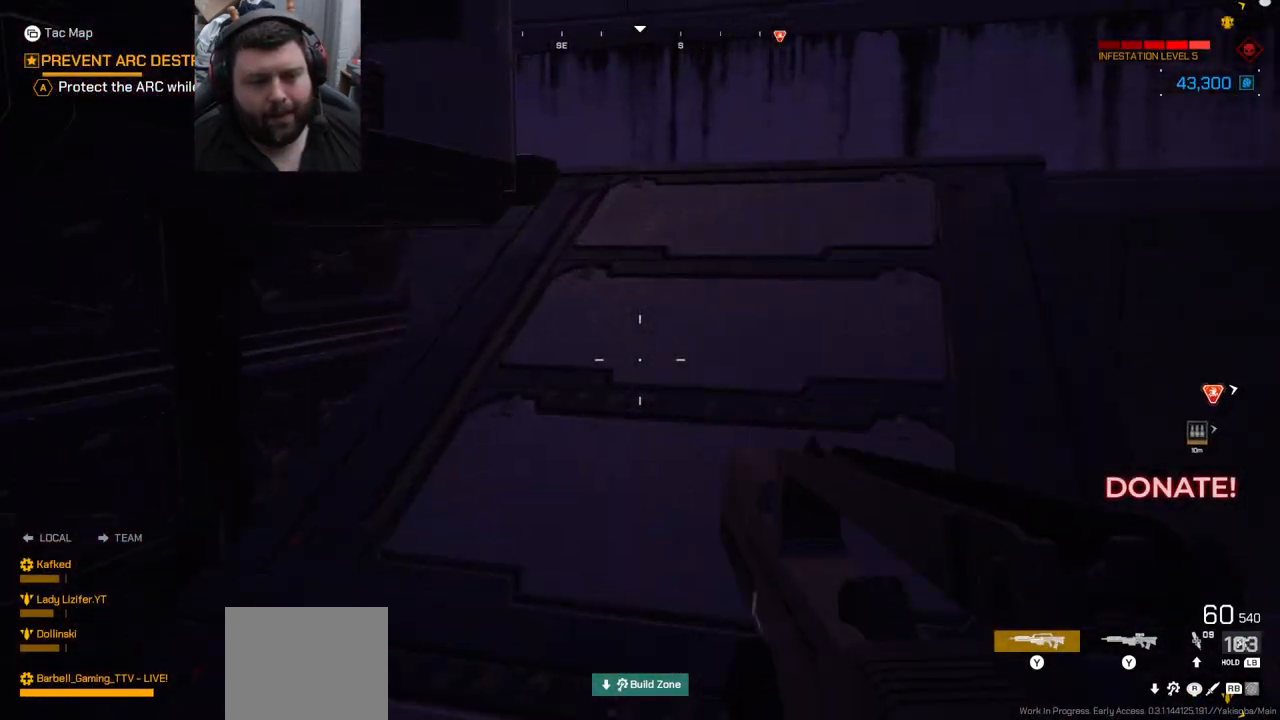
{"buttons": [], "left_stick": "up", "right_stick": "center", "events": [[17, "right_stick", "center"], [100, "left_stick", "up"]]}
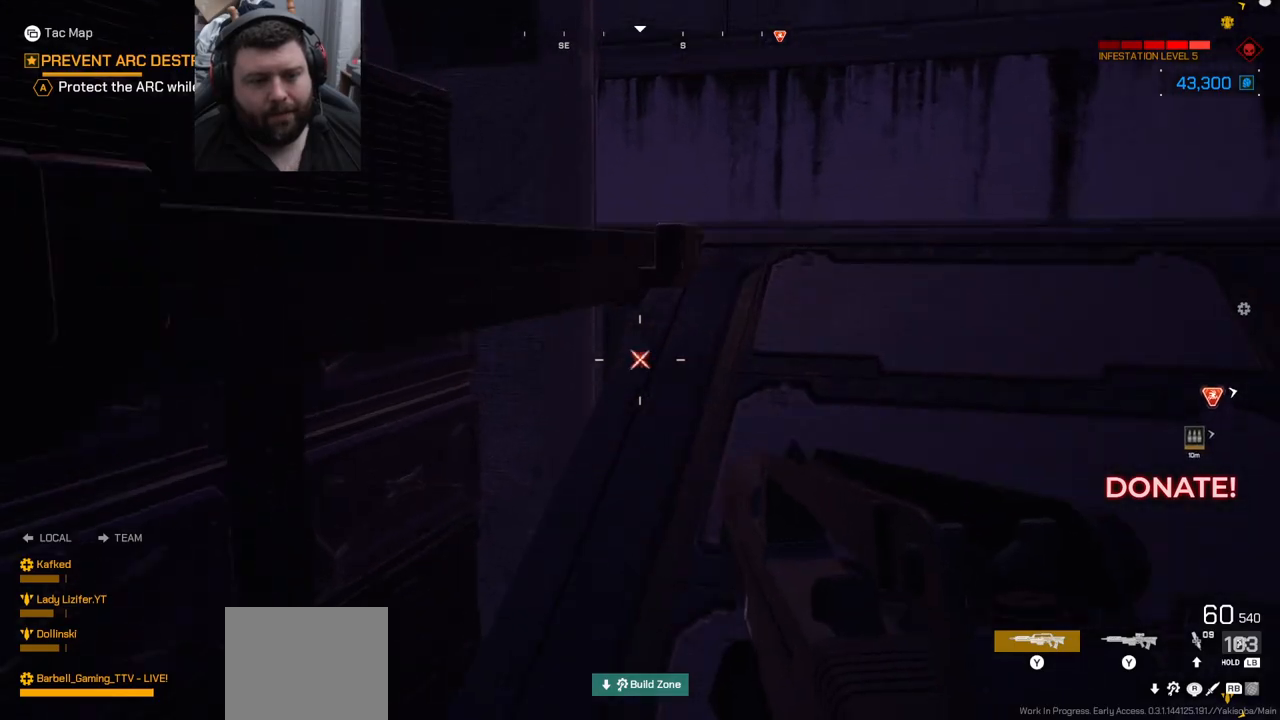
{"buttons": [], "left_stick": "up-right", "right_stick": "left", "events": [[67, "left_stick", "up-right"], [167, "right_stick", "left"]]}
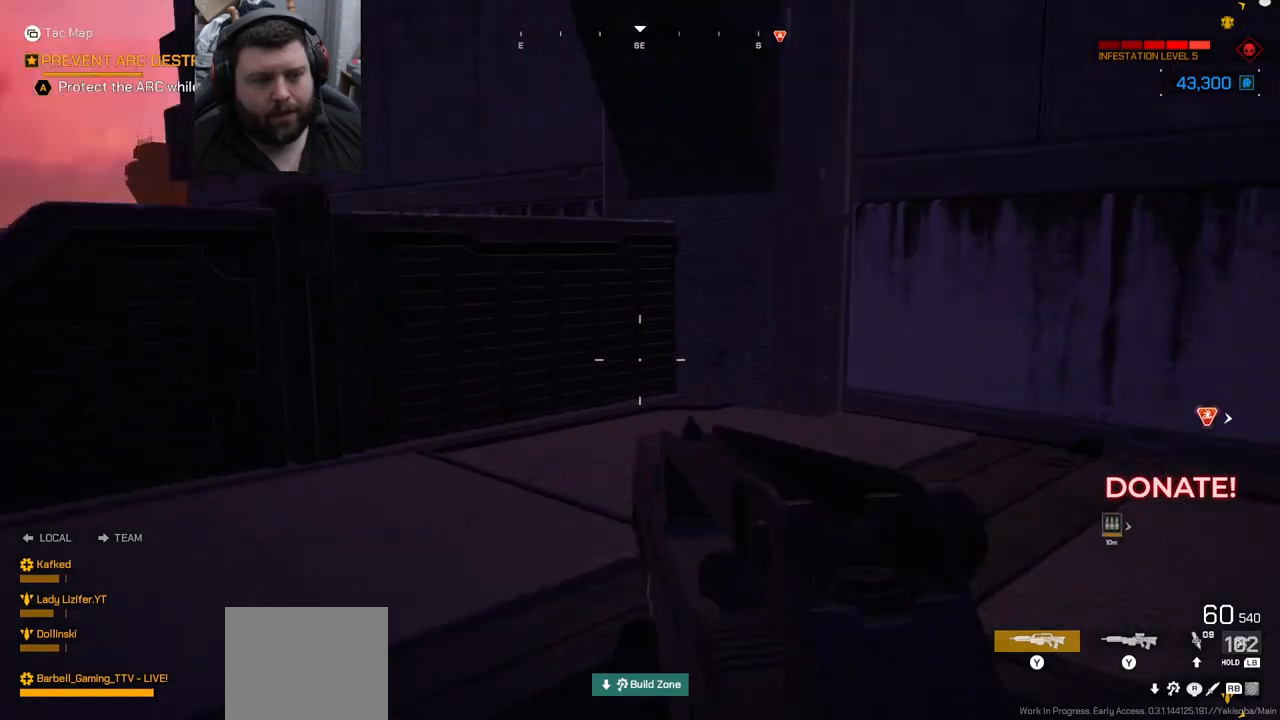
{"buttons": [], "left_stick": "up-left", "right_stick": "up-left", "events": [[83, "right_stick", "center"], [183, "right_stick", "left"], [267, "left_stick", "up"], [433, "right_stick", "up-left"], [500, "left_stick", "up-left"]]}
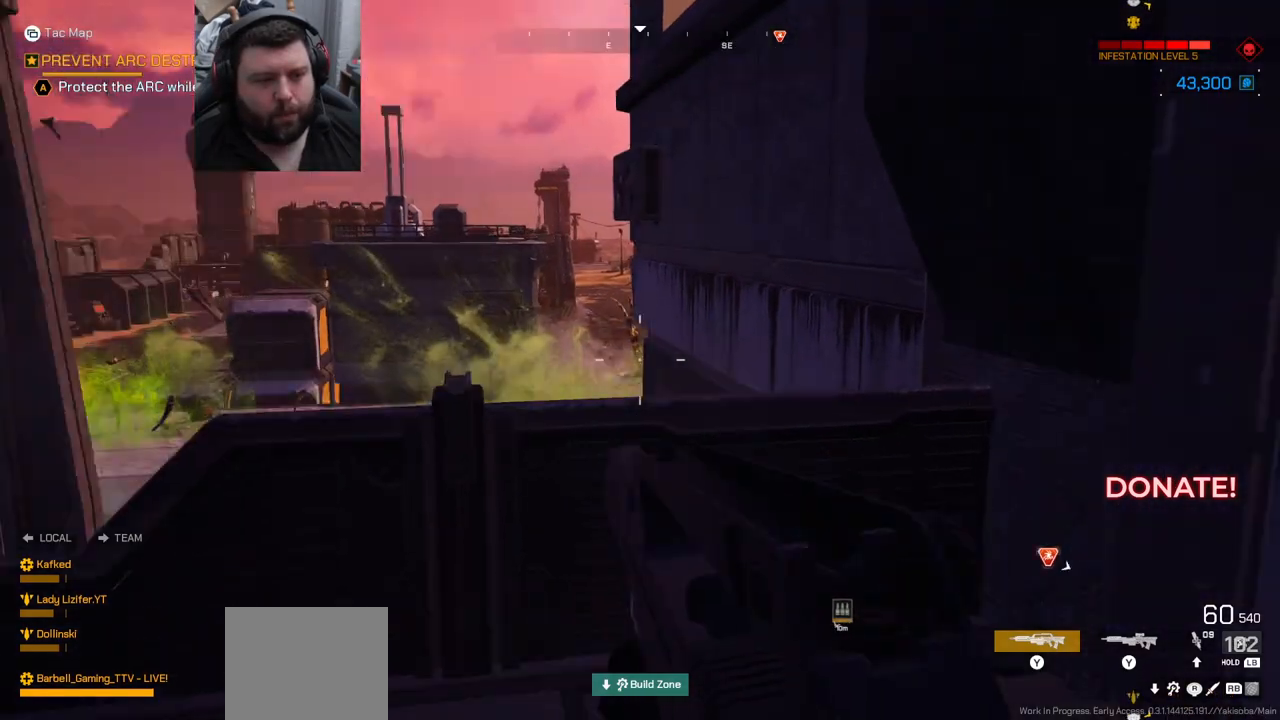
{"buttons": [], "left_stick": "left", "right_stick": "up-right", "events": [[50, "right_stick", "center"], [167, "right_stick", "left"], [300, "right_stick", "center"], [450, "left_stick", "left"], [500, "right_stick", "up-right"]]}
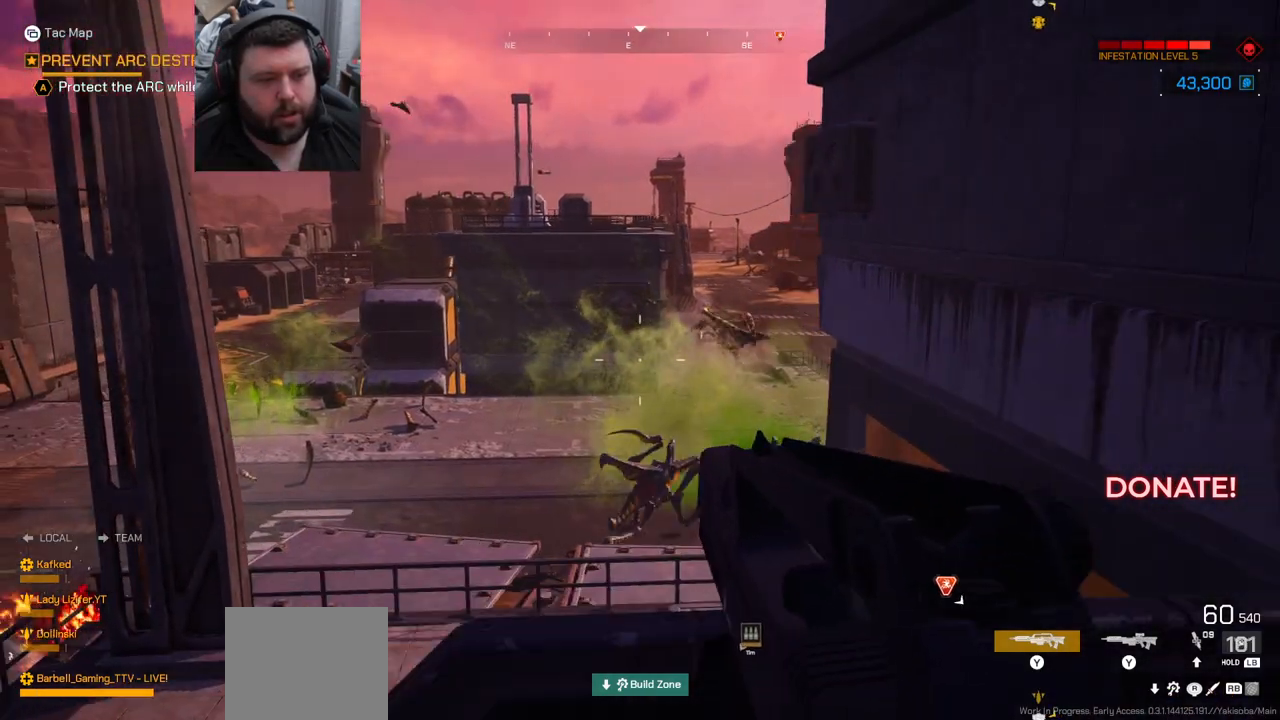
{"buttons": ["R2"], "left_stick": "center", "right_stick": "center", "events": [[183, "right_stick", "center"], [350, "right_stick", "left"], [433, "left_stick", "center"], [500, "R2", "down"], [500, "right_stick", "center"]]}
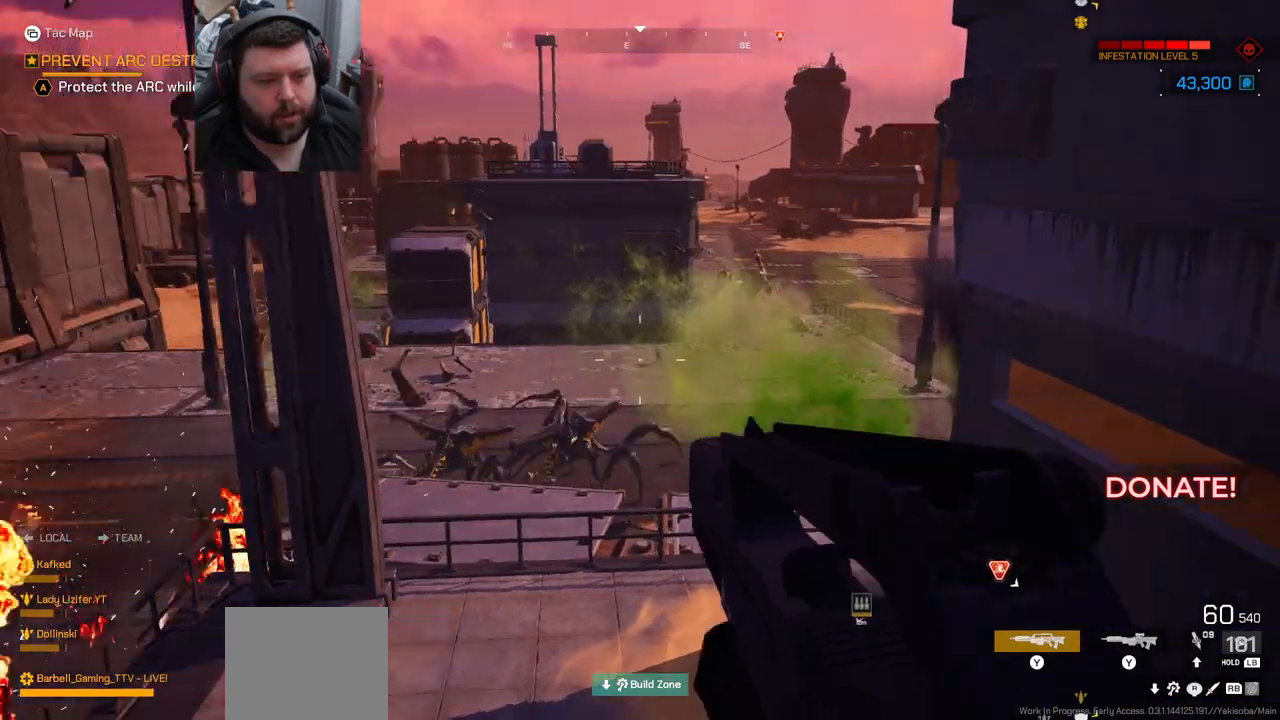
{"buttons": ["R2"], "left_stick": "down", "right_stick": "up-left", "events": [[150, "right_stick", "left"], [350, "right_stick", "center"], [367, "left_stick", "down"], [433, "right_stick", "up-left"]]}
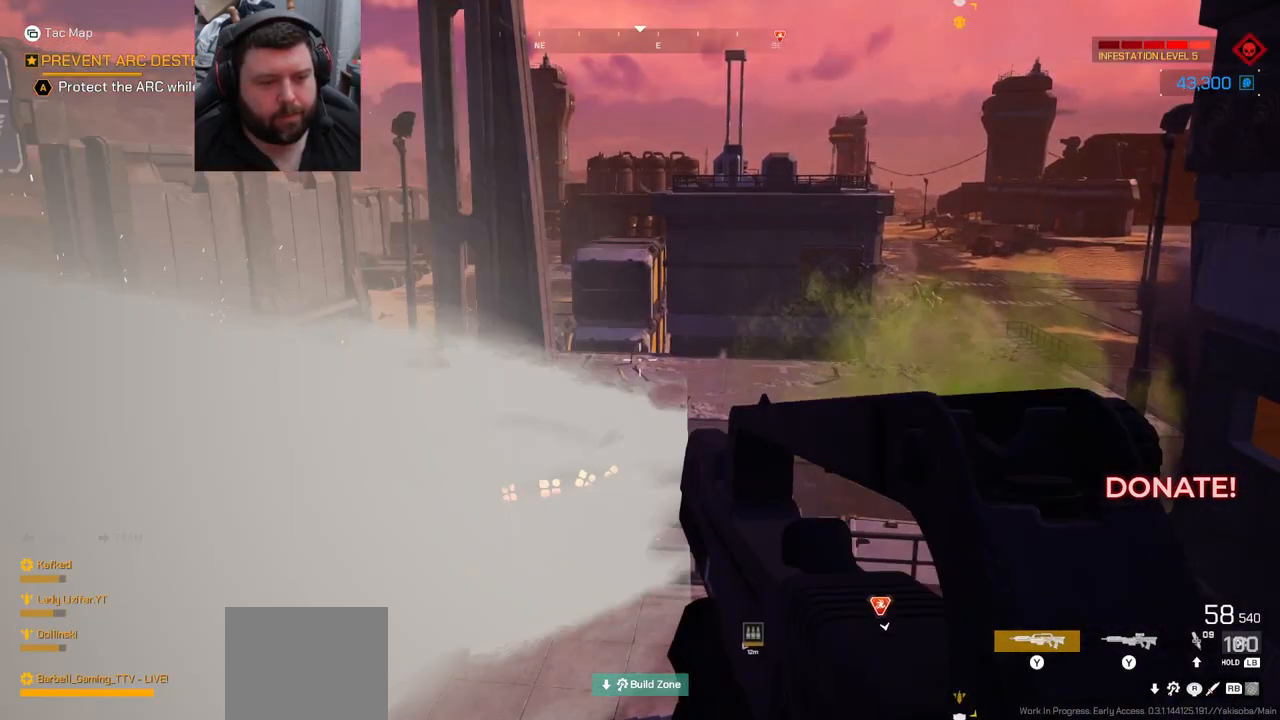
{"buttons": ["R2"], "left_stick": "left", "right_stick": "center", "events": [[50, "left_stick", "center"], [83, "right_stick", "center"], [250, "right_stick", "up-left"], [267, "left_stick", "left"], [417, "right_stick", "center"]]}
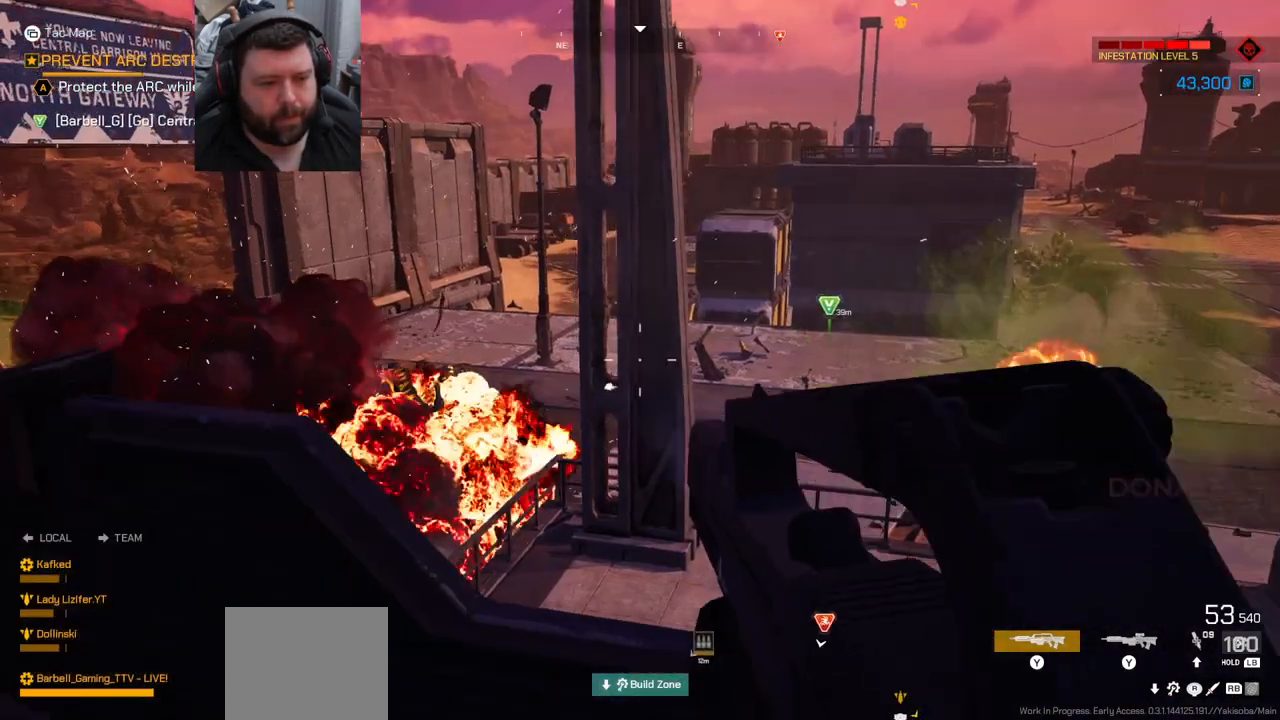
{"buttons": ["R2"], "left_stick": "up-left", "right_stick": "up-left", "events": [[17, "right_stick", "up-left"], [100, "left_stick", "up-left"], [183, "right_stick", "center"], [383, "right_stick", "left"], [433, "right_stick", "up-left"]]}
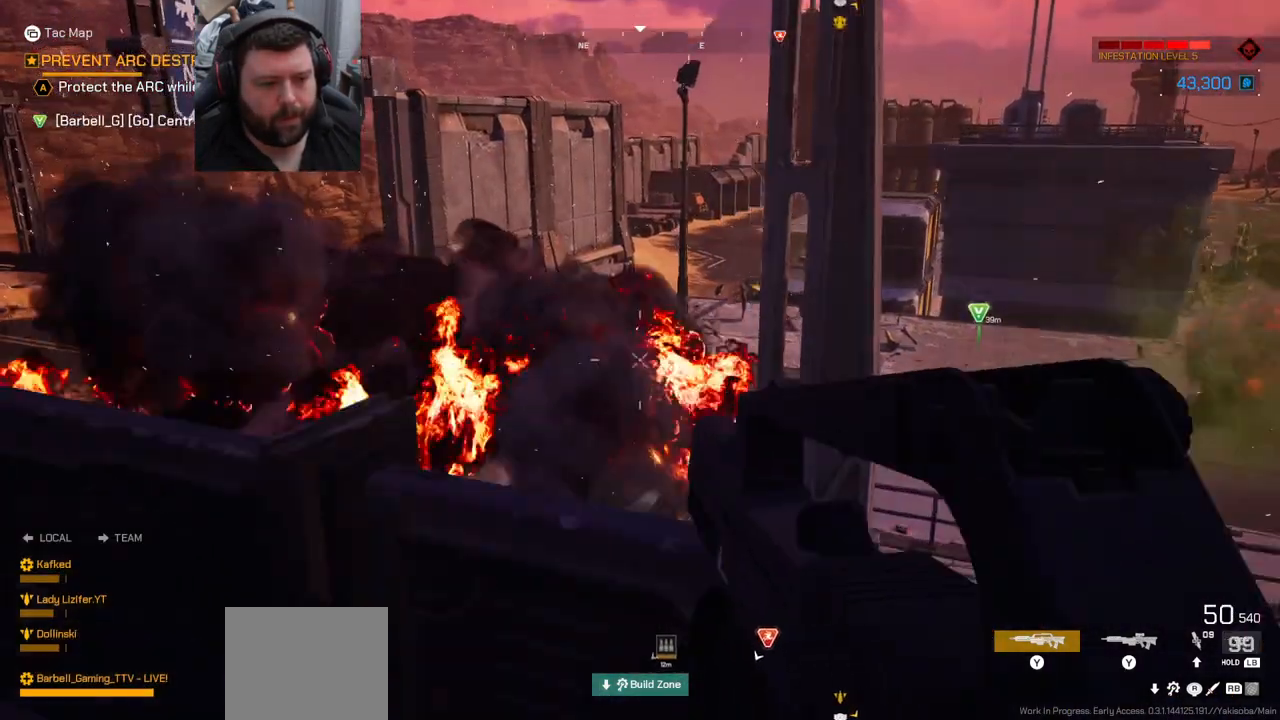
{"buttons": ["R2"], "left_stick": "up-left", "right_stick": "up-left", "events": [[33, "right_stick", "center"], [150, "right_stick", "up-left"], [317, "right_stick", "center"], [433, "right_stick", "up-left"]]}
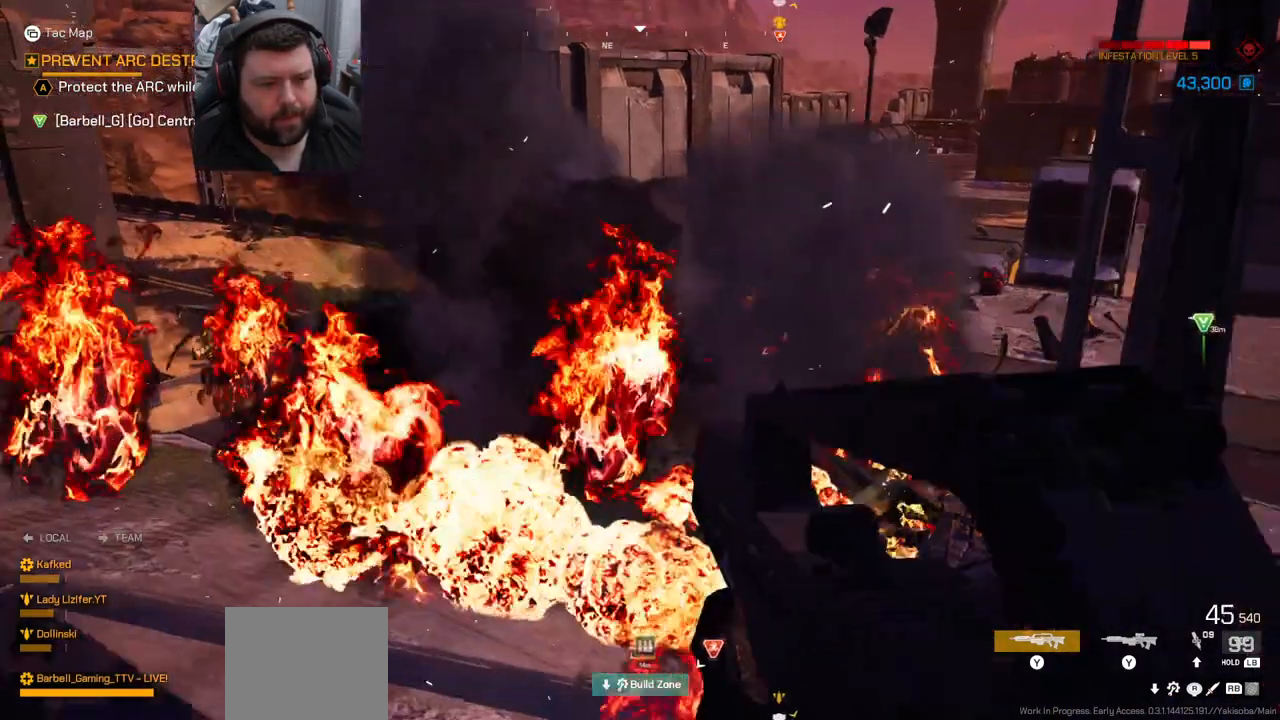
{"buttons": ["R2"], "left_stick": "center", "right_stick": "center", "events": [[67, "right_stick", "center"], [183, "left_stick", "center"], [233, "right_stick", "left"], [350, "right_stick", "center"]]}
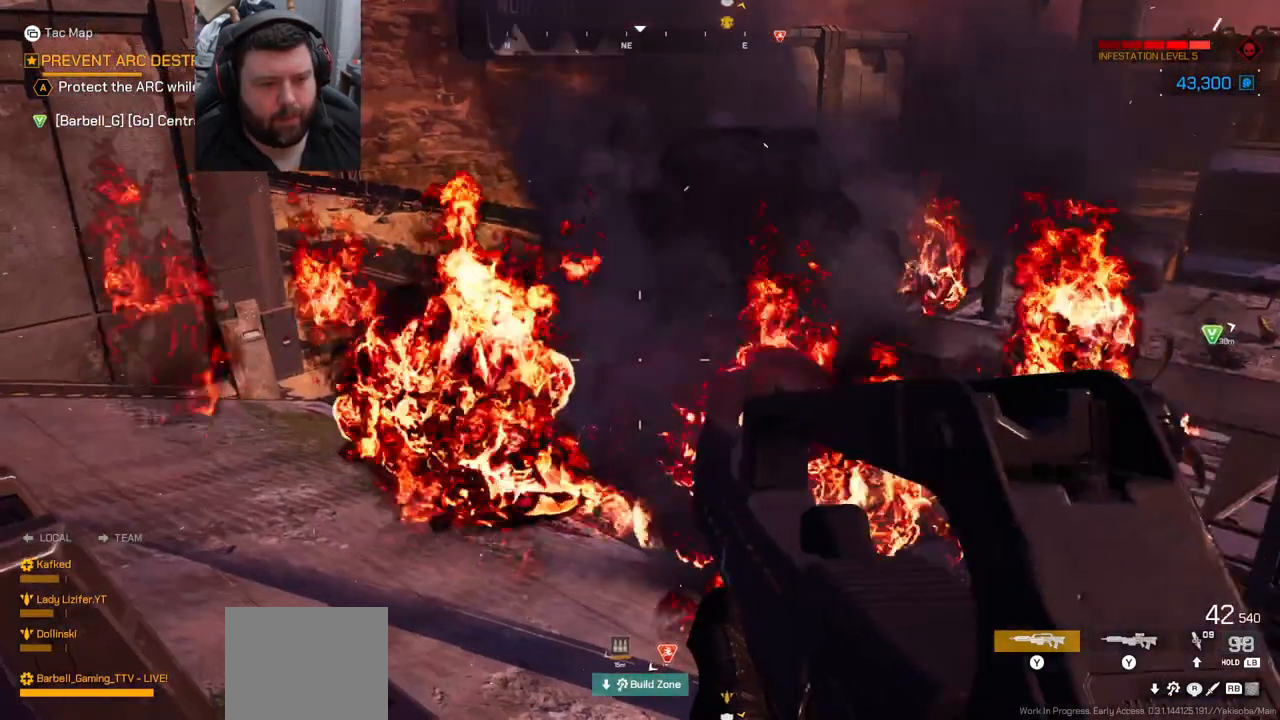
{"buttons": ["SQUARE"], "left_stick": "up-left", "right_stick": "center", "events": [[17, "left_stick", "left"], [183, "left_stick", "down-left"], [217, "right_stick", "up-left"], [250, "R2", "up"], [350, "right_stick", "center"], [417, "left_stick", "up-left"], [433, "SQUARE", "down"]]}
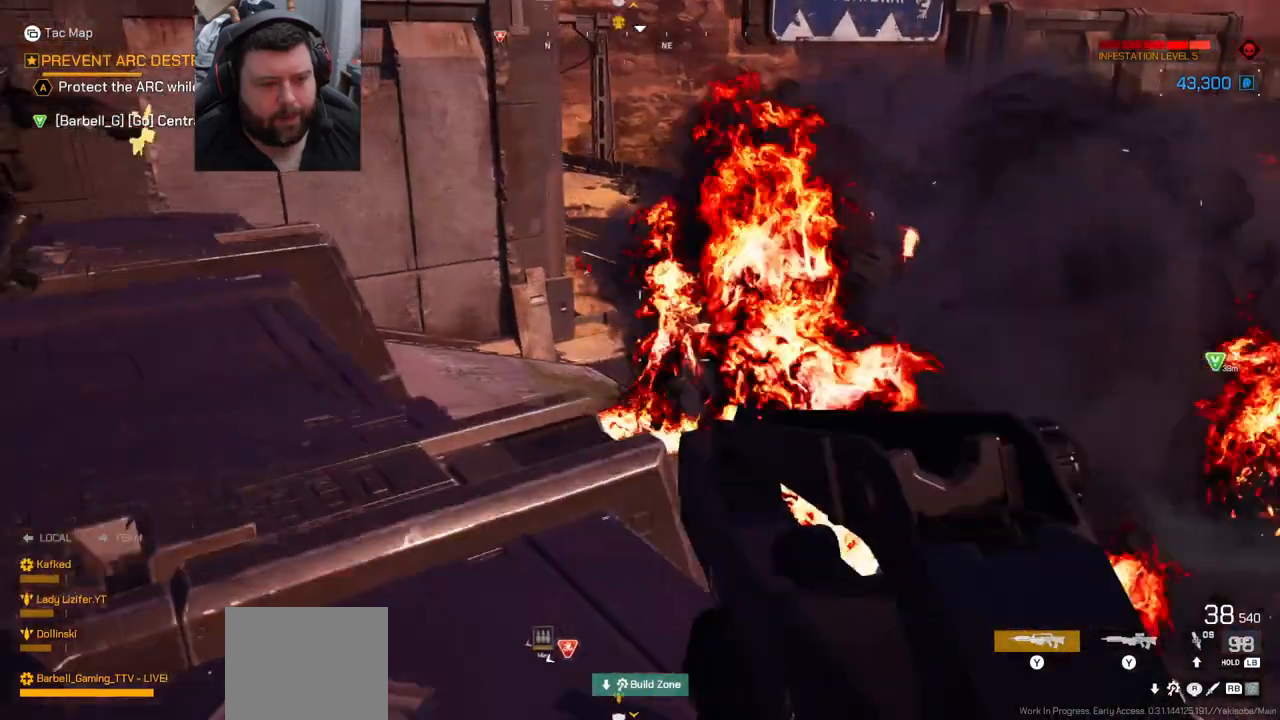
{"buttons": [], "left_stick": "up-left", "right_stick": "left", "events": [[50, "SQUARE", "up"], [317, "right_stick", "left"]]}